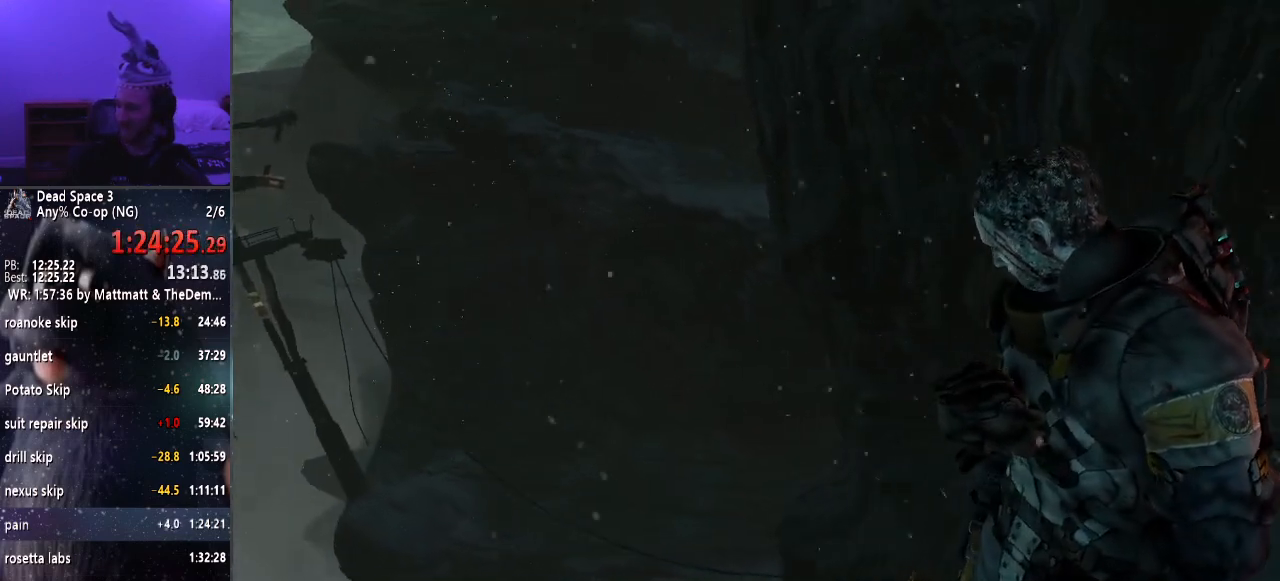
Gameplay with keyboard and mouse; each line is a JSON object with the keys and mouse buttons held at the frame after it. "events" lists presses ("down") and releases ("up") of "a", "alt", "c", "ctrl", "d", "e", "f", "q", "r", "s", "shift", "space", "tab", "v", "w", "x", "z", "mouse_left", "mouse_middle", "mouse_right", "mouse_wheel_up" and "mouse_wheel_down" between this image and that frame as [ms after this image, input, new state], when the widget could be followed in between. "mouse_left", "mouse_middle", "mouse_right", "mouse_wheel_up", "mouse_wheel_down" = the "left", "middle", "right", "wheel_up", "wheel_down" buttons of the "mouse" list. No other keys are recorded. Mouse movement is not recorded.
{"keys": ["shift", "w"], "mouse": [], "events": [[400, "shift", "down"], [400, "w", "down"]]}
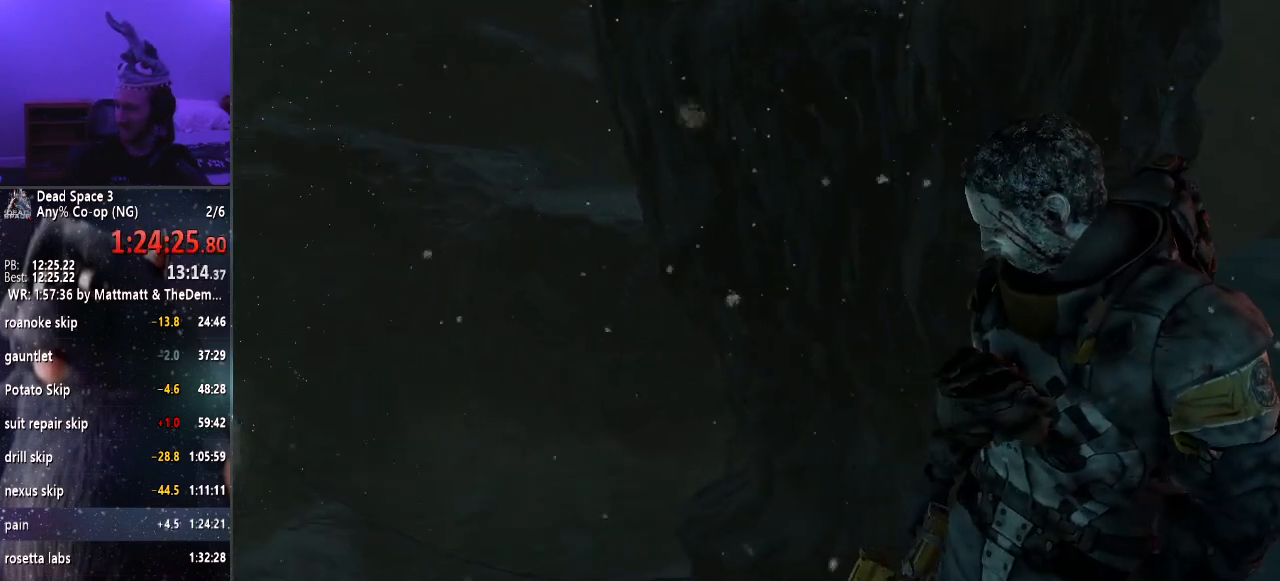
{"keys": ["shift", "w"], "mouse": [], "events": []}
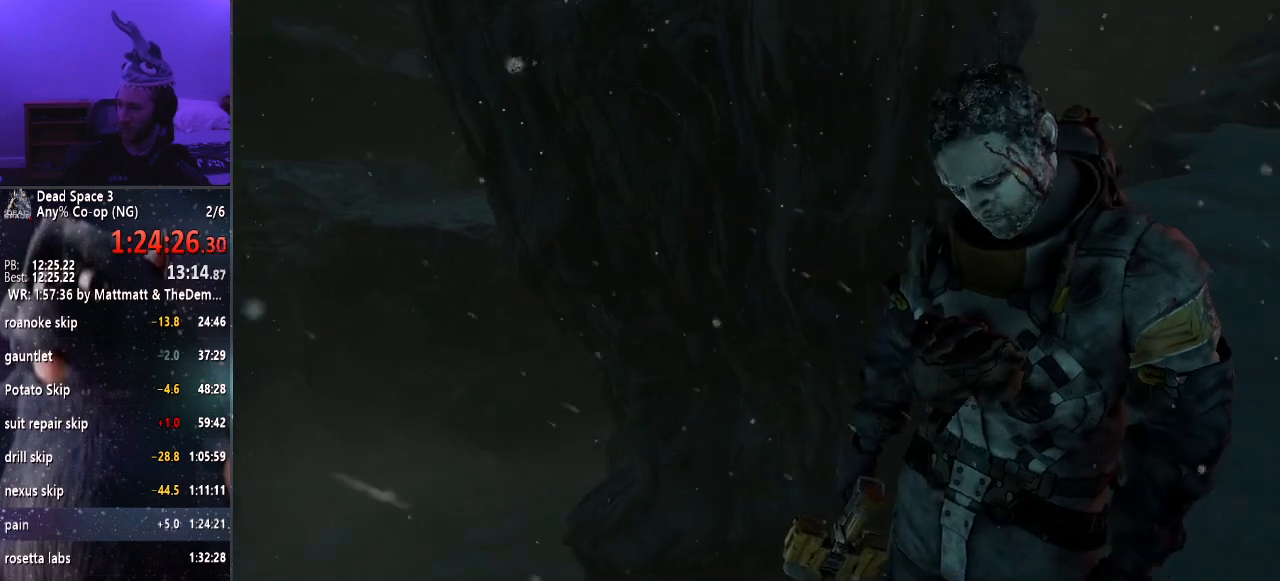
{"keys": ["shift", "w"], "mouse": [], "events": []}
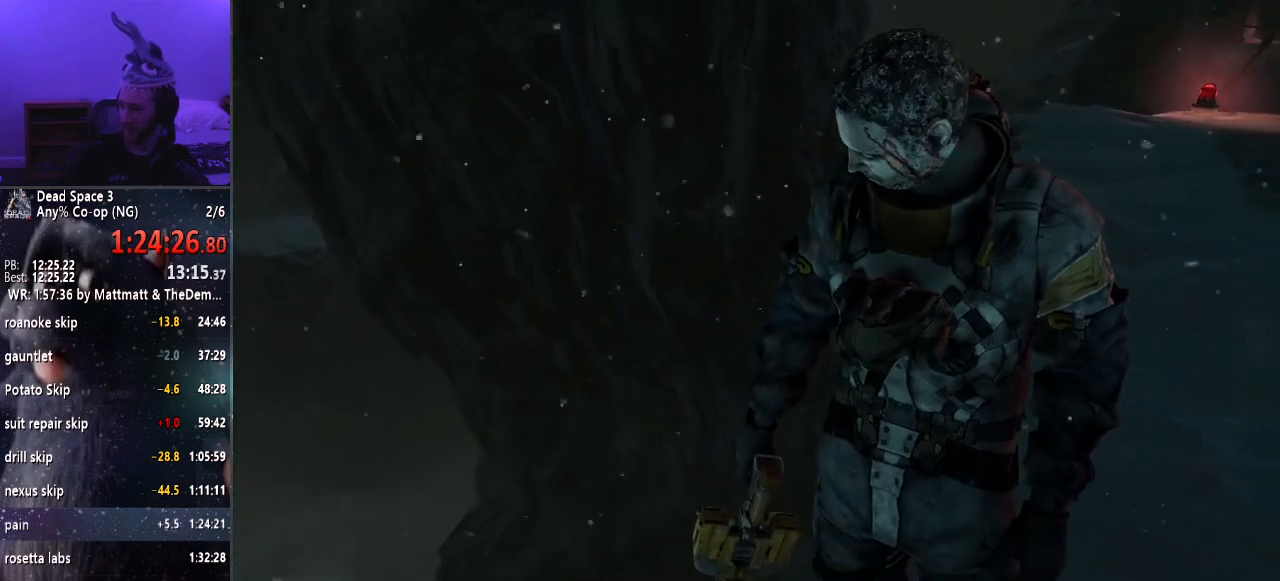
{"keys": ["shift", "w"], "mouse": [], "events": []}
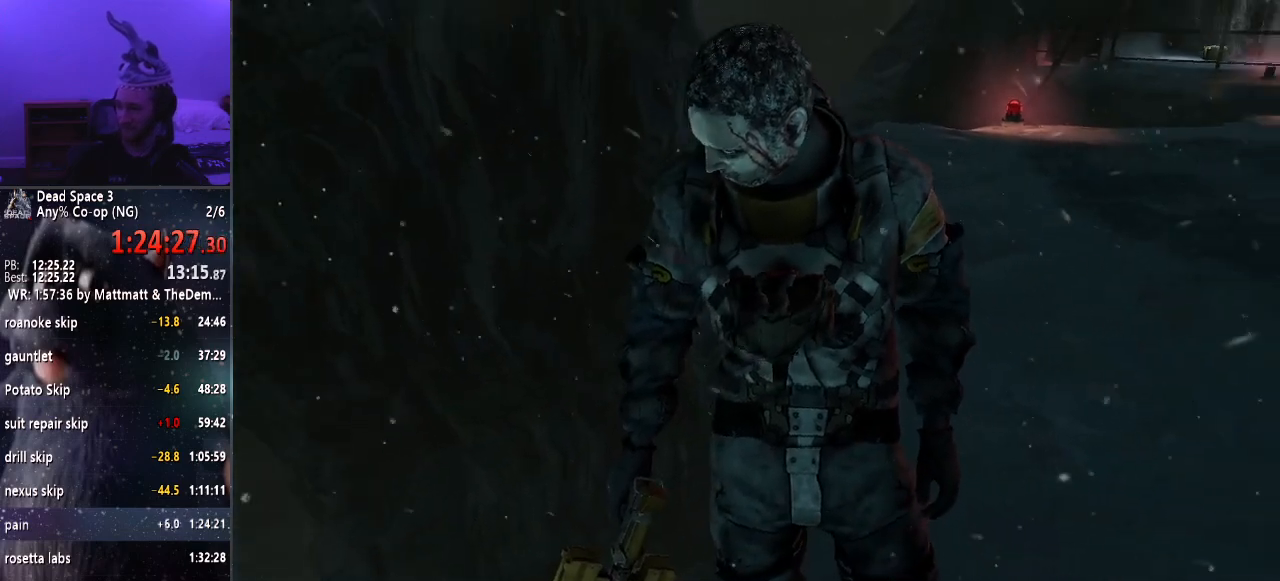
{"keys": ["shift", "w"], "mouse": [], "events": []}
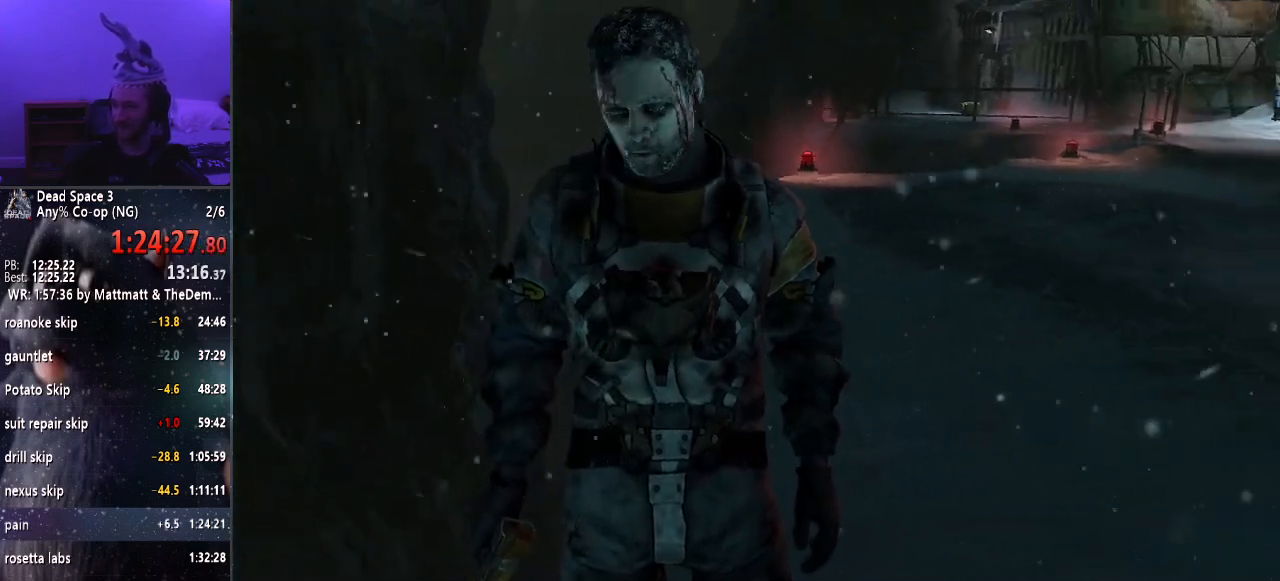
{"keys": ["shift", "w"], "mouse": [], "events": []}
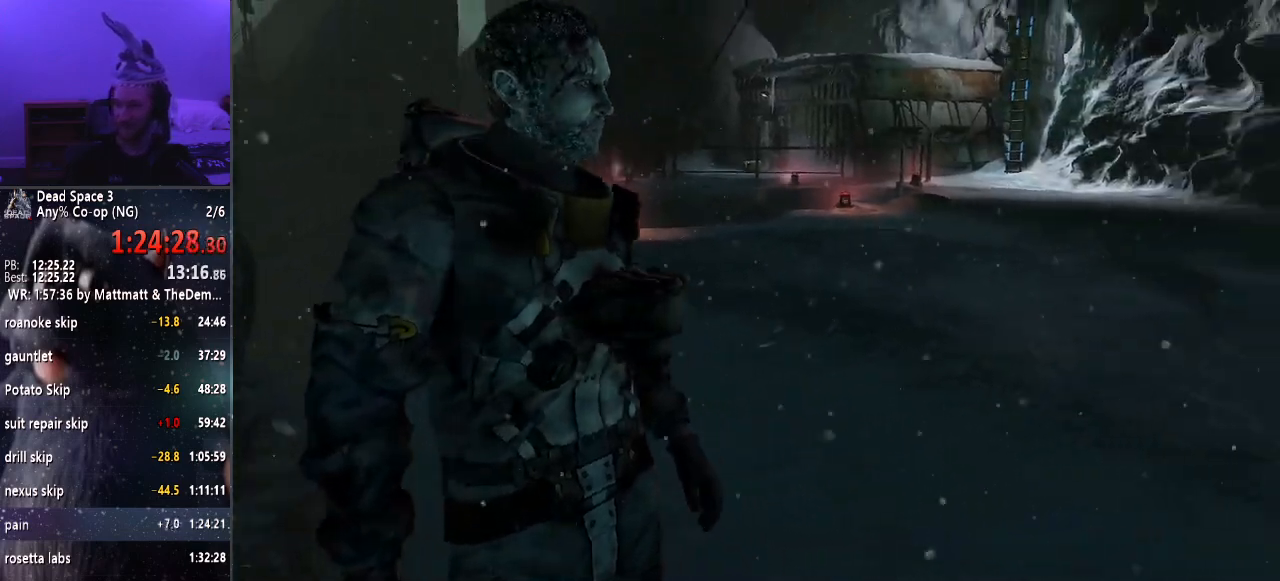
{"keys": ["shift", "w"], "mouse": [], "events": []}
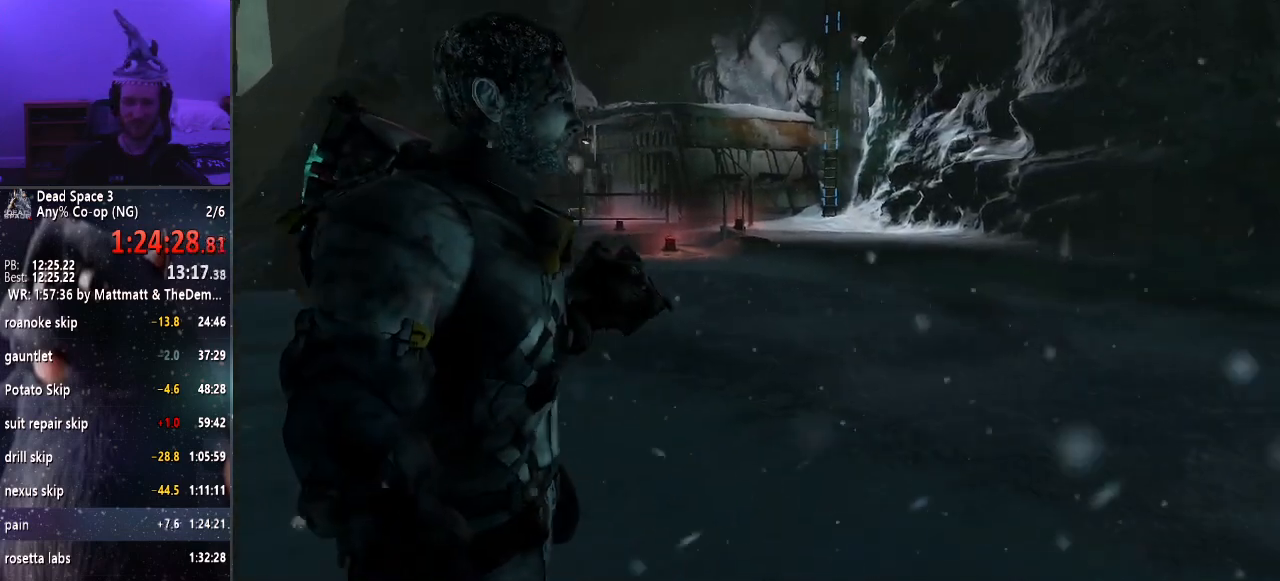
{"keys": ["shift", "w"], "mouse": [], "events": []}
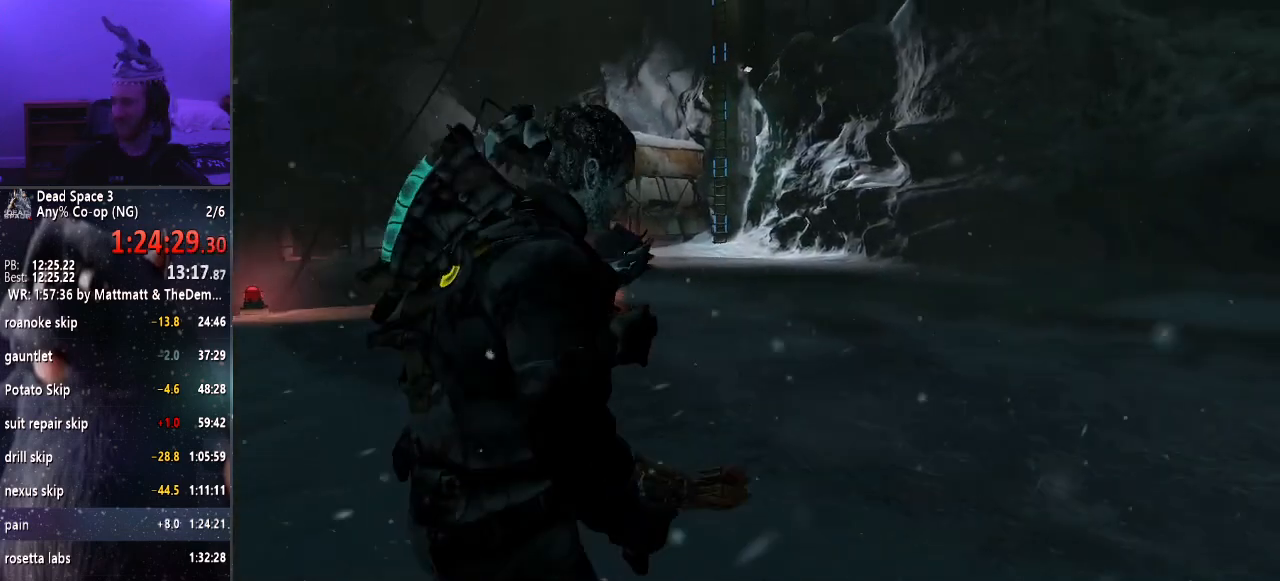
{"keys": ["shift", "w"], "mouse": [], "events": []}
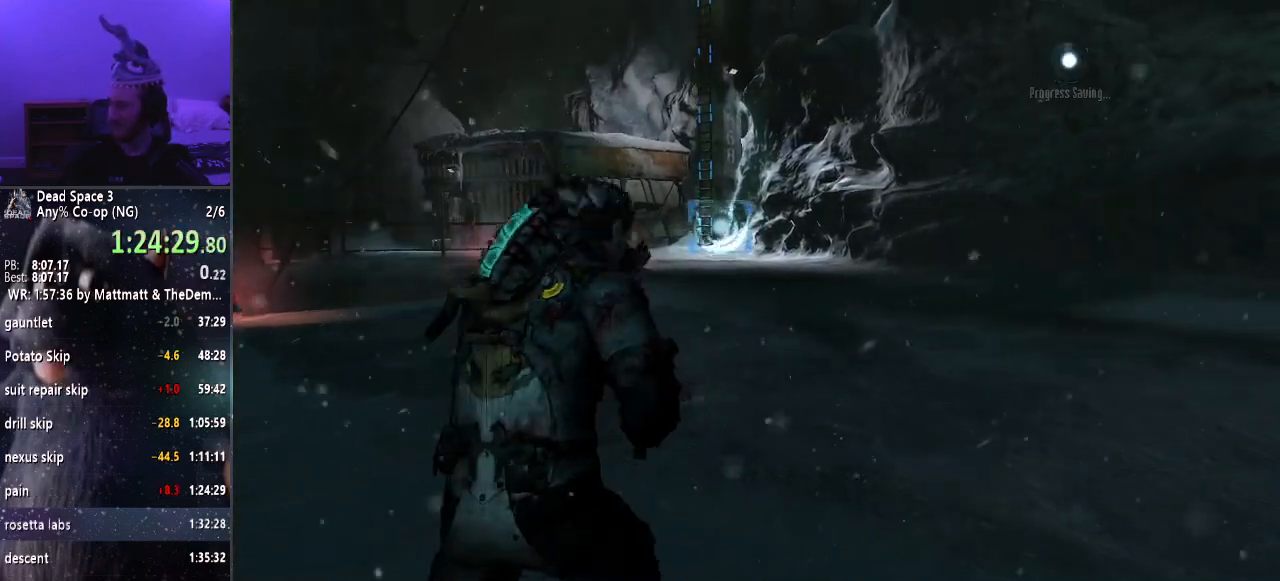
{"keys": ["shift", "w"], "mouse": [], "events": []}
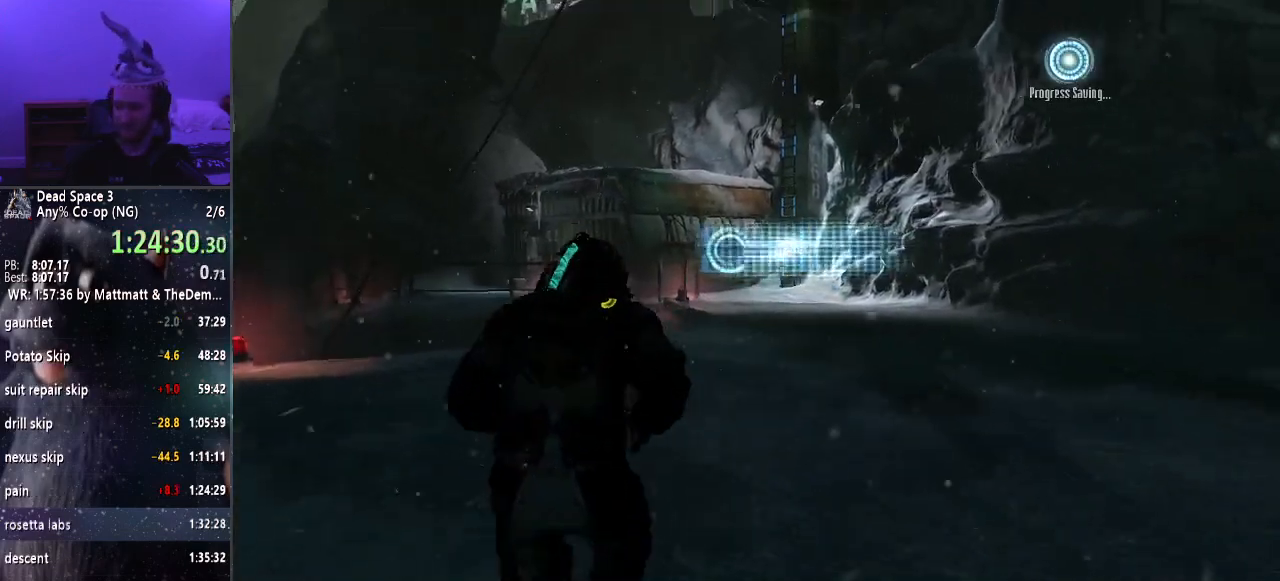
{"keys": ["shift", "w"], "mouse": [], "events": []}
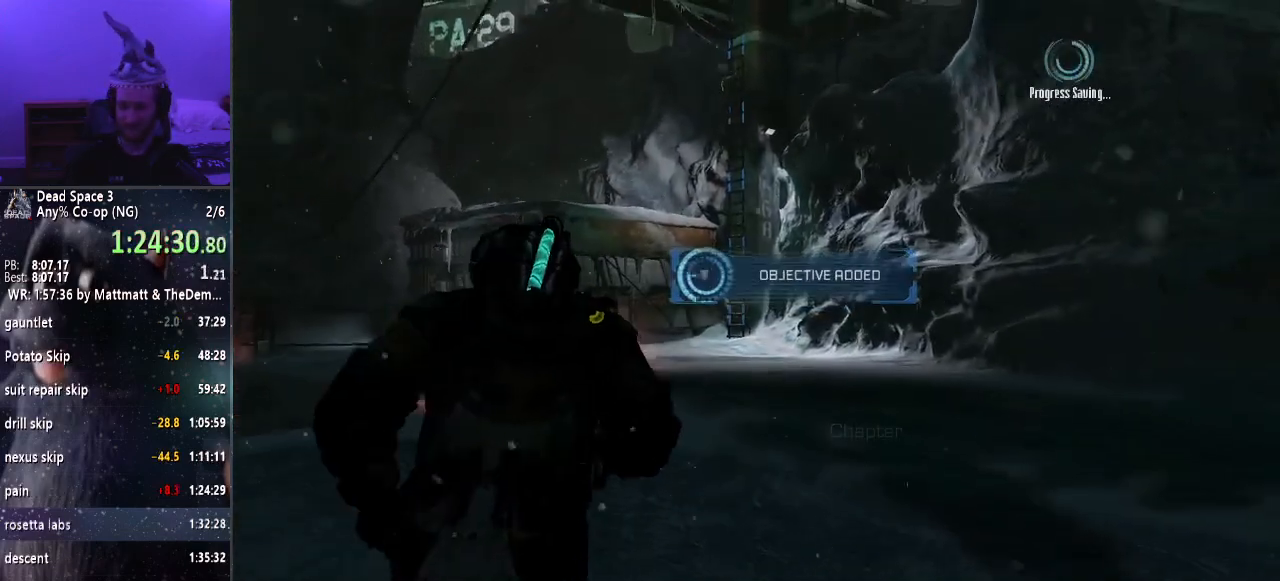
{"keys": ["shift", "w"], "mouse": [], "events": []}
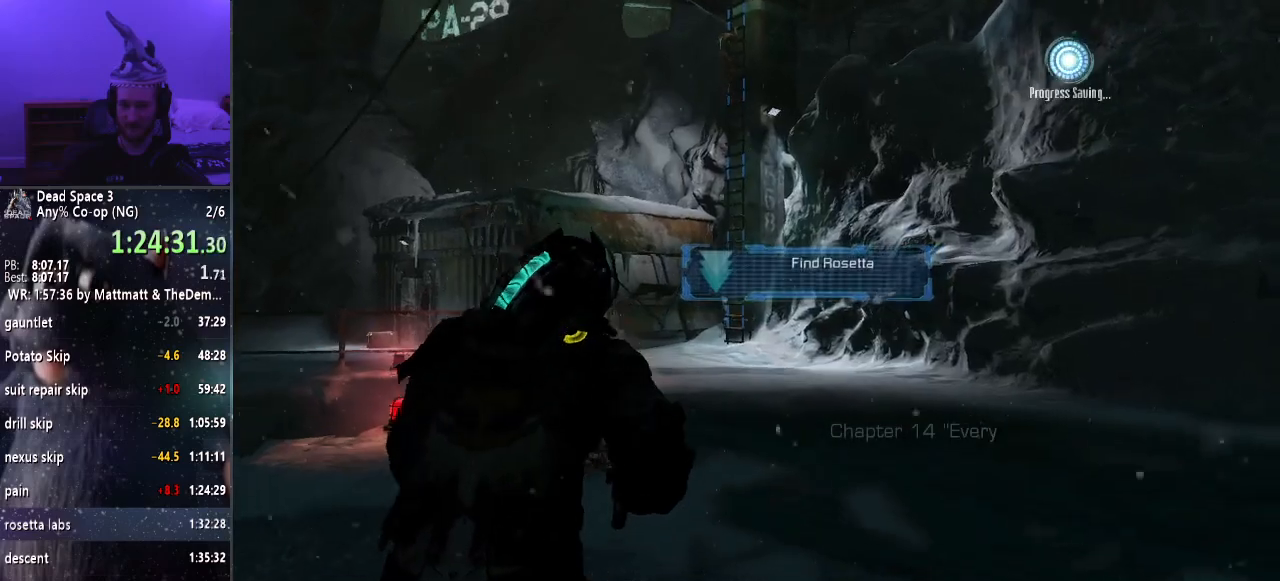
{"keys": ["shift", "w"], "mouse": [], "events": [[250, "r", "down"], [350, "r", "up"]]}
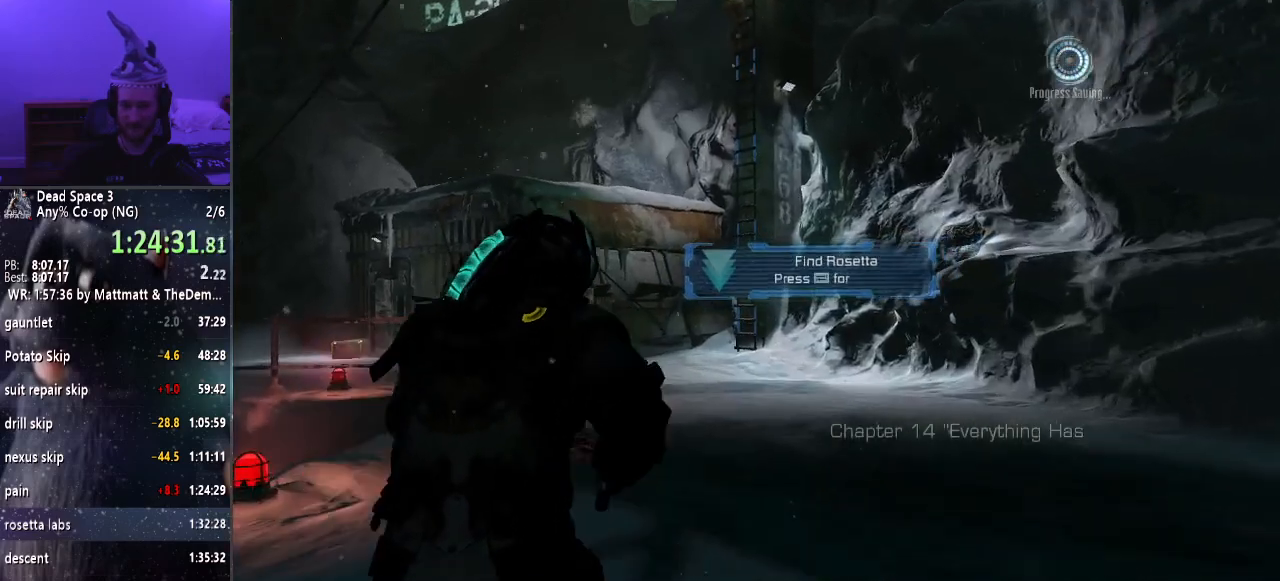
{"keys": ["shift", "w"], "mouse": [], "events": []}
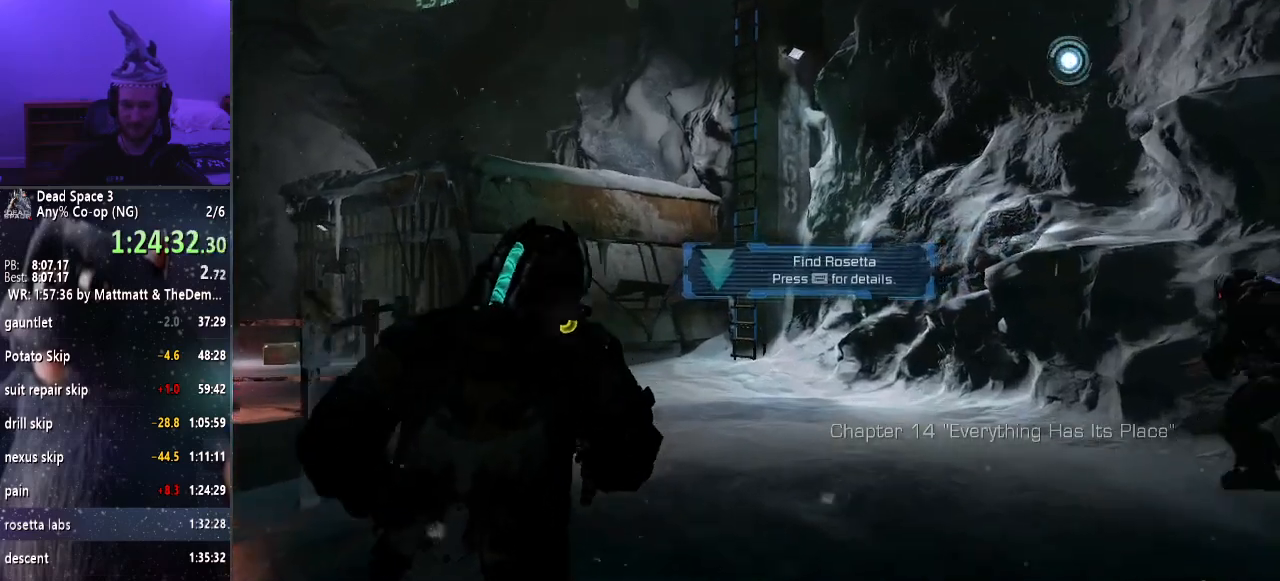
{"keys": ["shift", "w"], "mouse": [], "events": []}
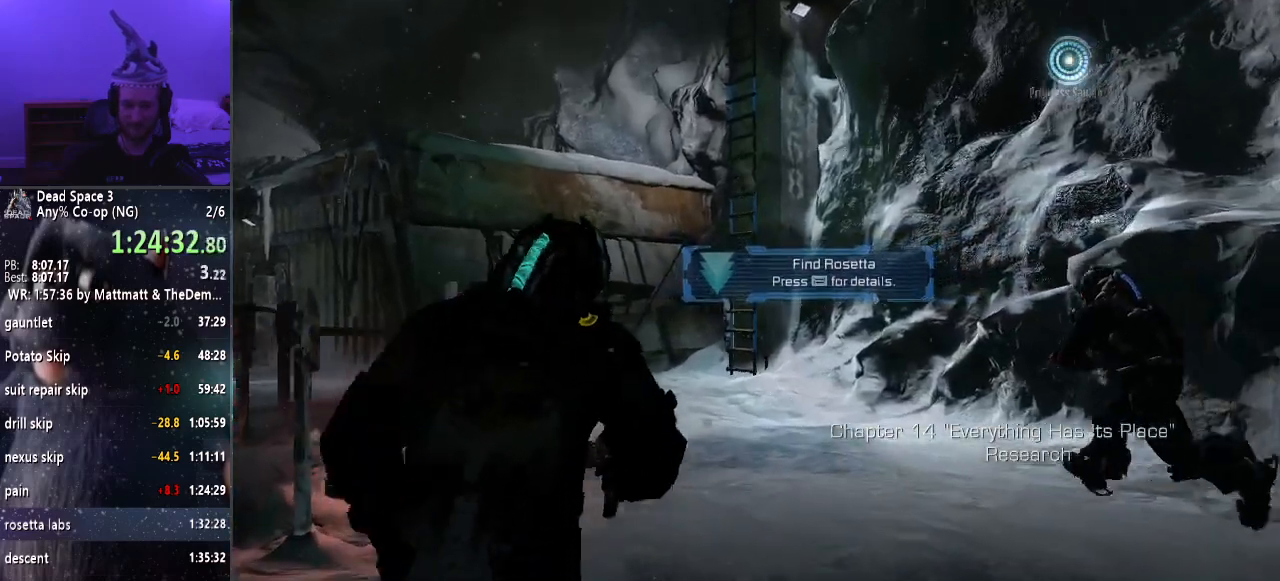
{"keys": ["shift", "w"], "mouse": [], "events": []}
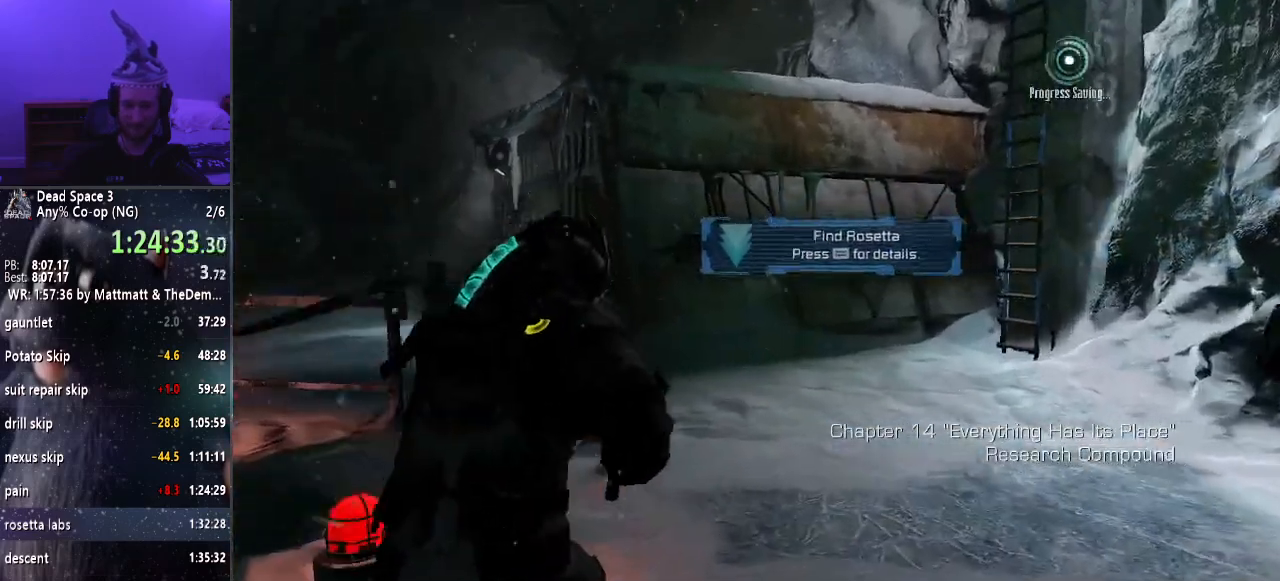
{"keys": ["shift", "w"], "mouse": ["right"], "events": [[233, "mouse_right", "down"]]}
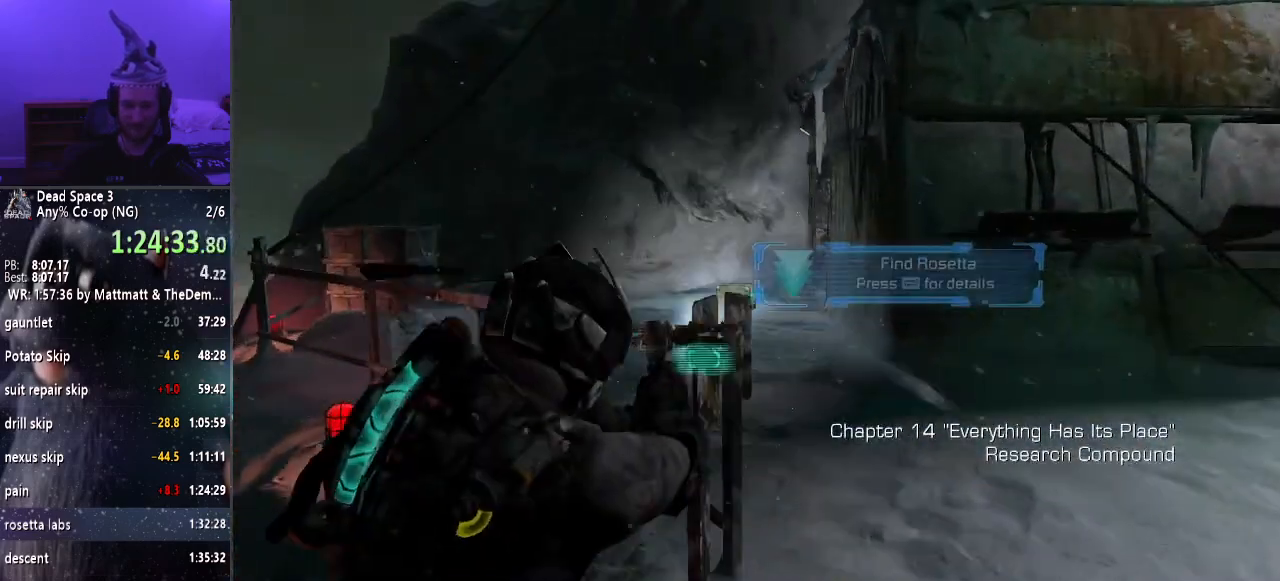
{"keys": ["shift", "w"], "mouse": ["right"], "events": [[116, "f", "down"], [200, "f", "up"]]}